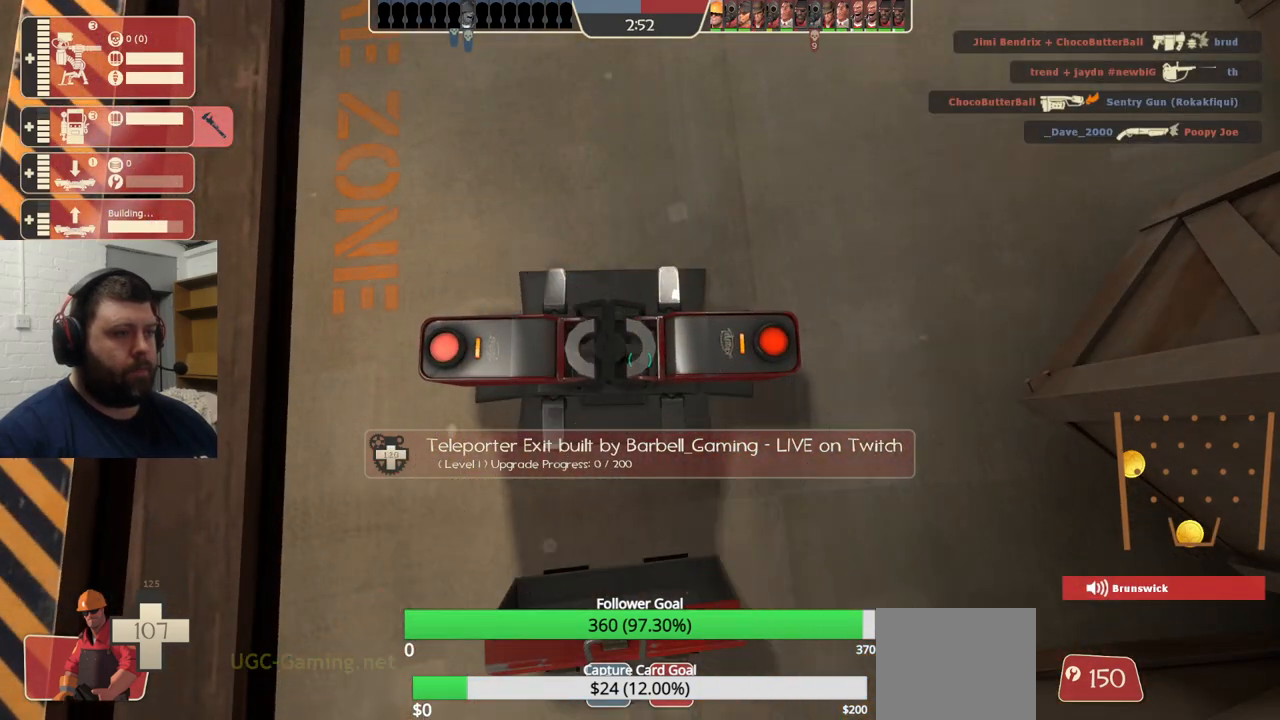
Gameplay with a controller (PlayStation layout); each line is a JSON object with the inputs held at the frame after it. "events" lists button and stick changes between this image and that frame as [ms after this image, input, new state], when the widget could be followed in between.
{"buttons": ["R2"], "left_stick": "center", "right_stick": "center", "events": []}
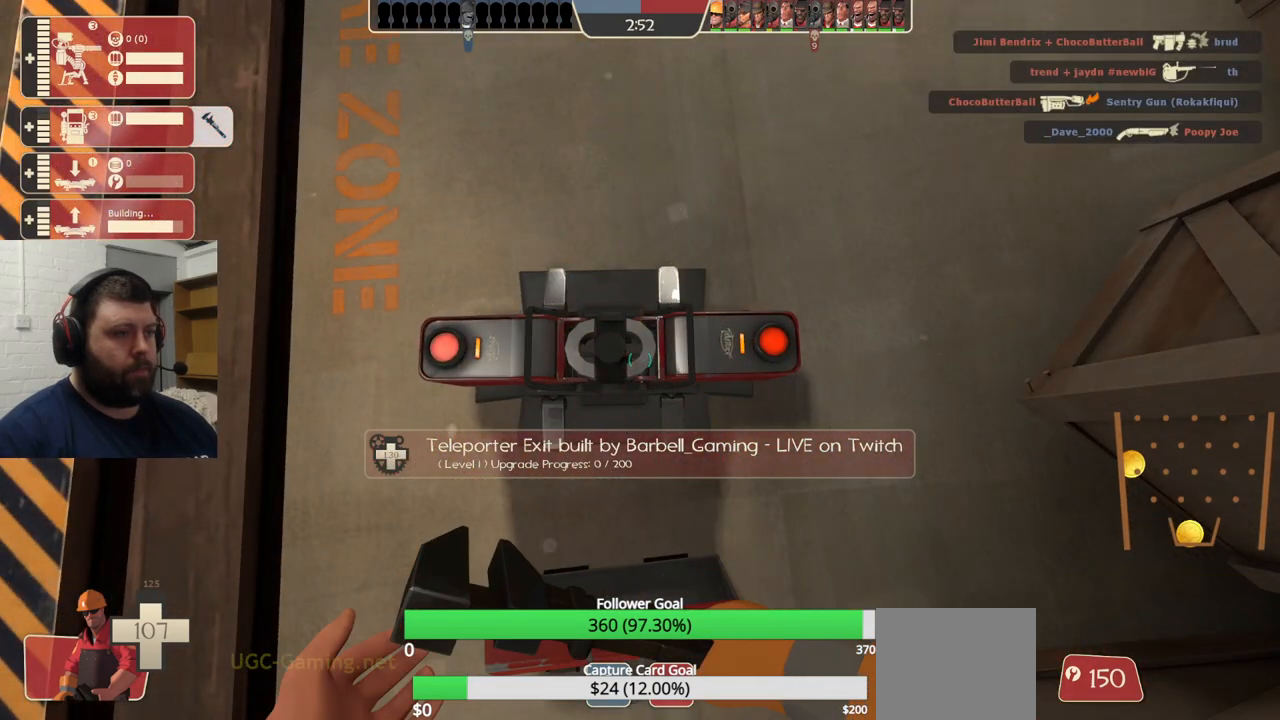
{"buttons": ["R2"], "left_stick": "center", "right_stick": "center", "events": []}
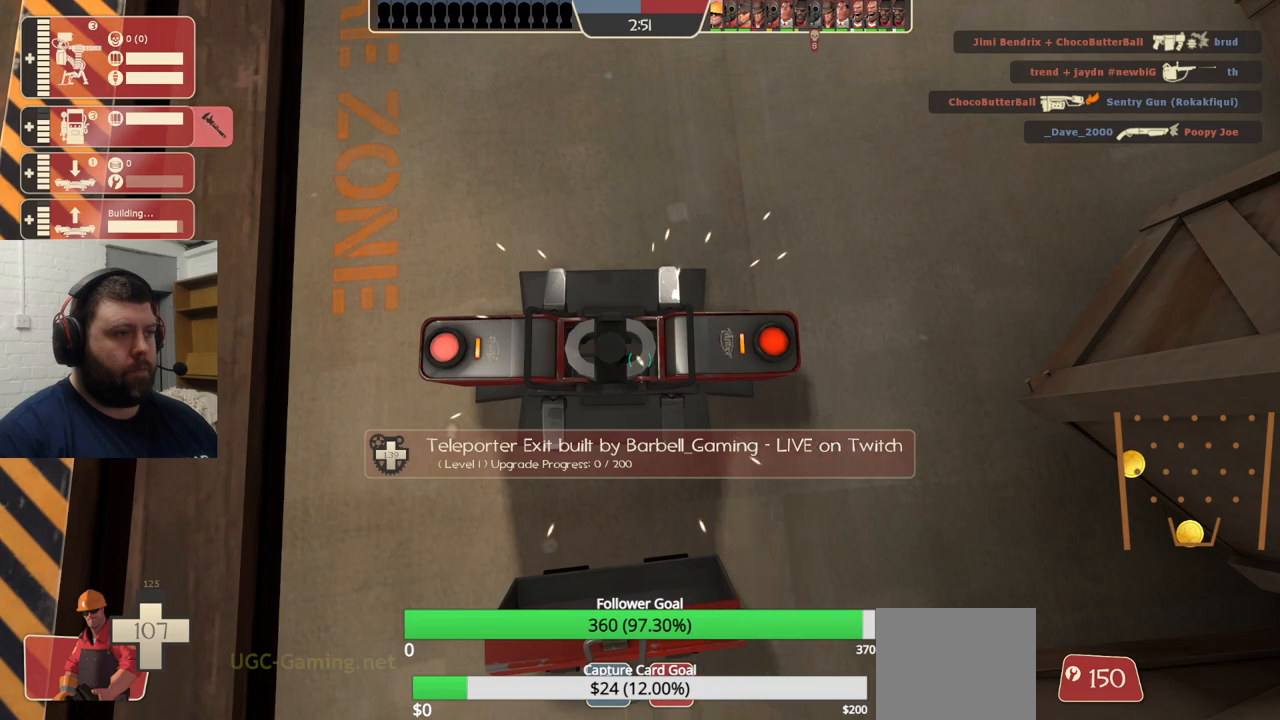
{"buttons": ["R2"], "left_stick": "up", "right_stick": "down", "events": [[450, "right_stick", "down"], [500, "left_stick", "up"]]}
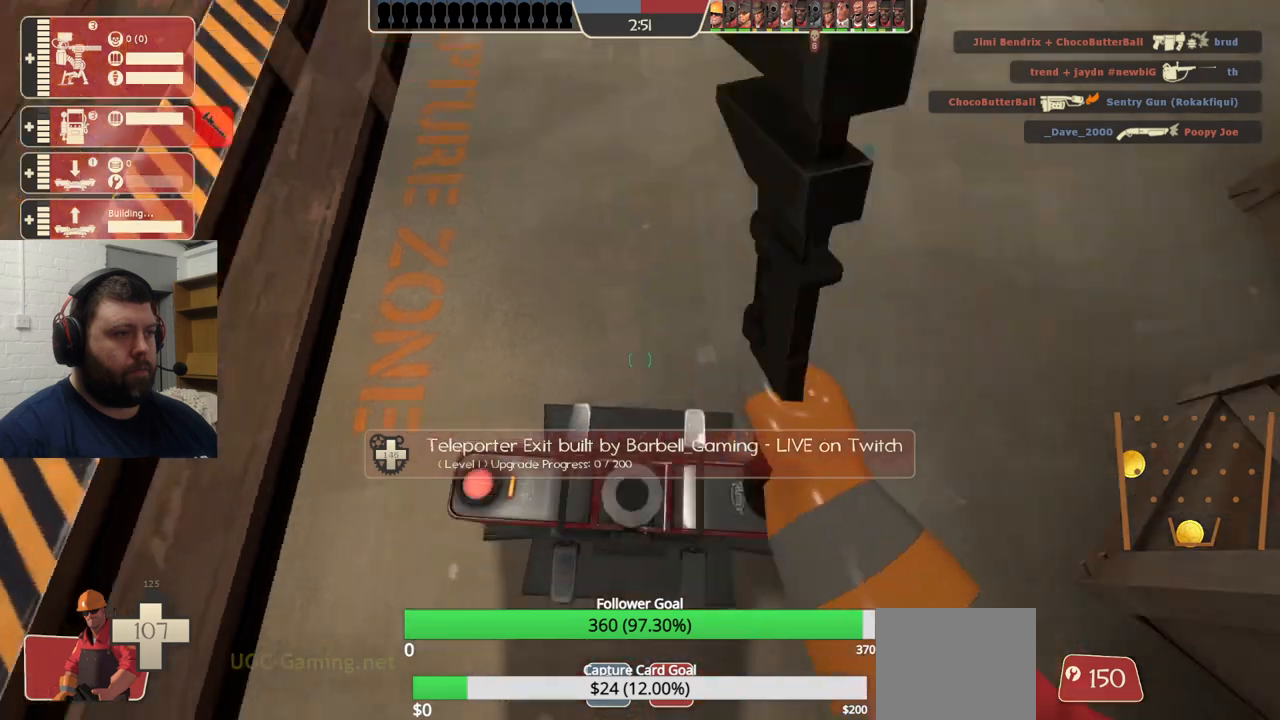
{"buttons": ["R2"], "left_stick": "up-left", "right_stick": "center", "events": [[67, "R2", "up"], [200, "right_stick", "center"], [433, "left_stick", "up-left"], [483, "R2", "down"]]}
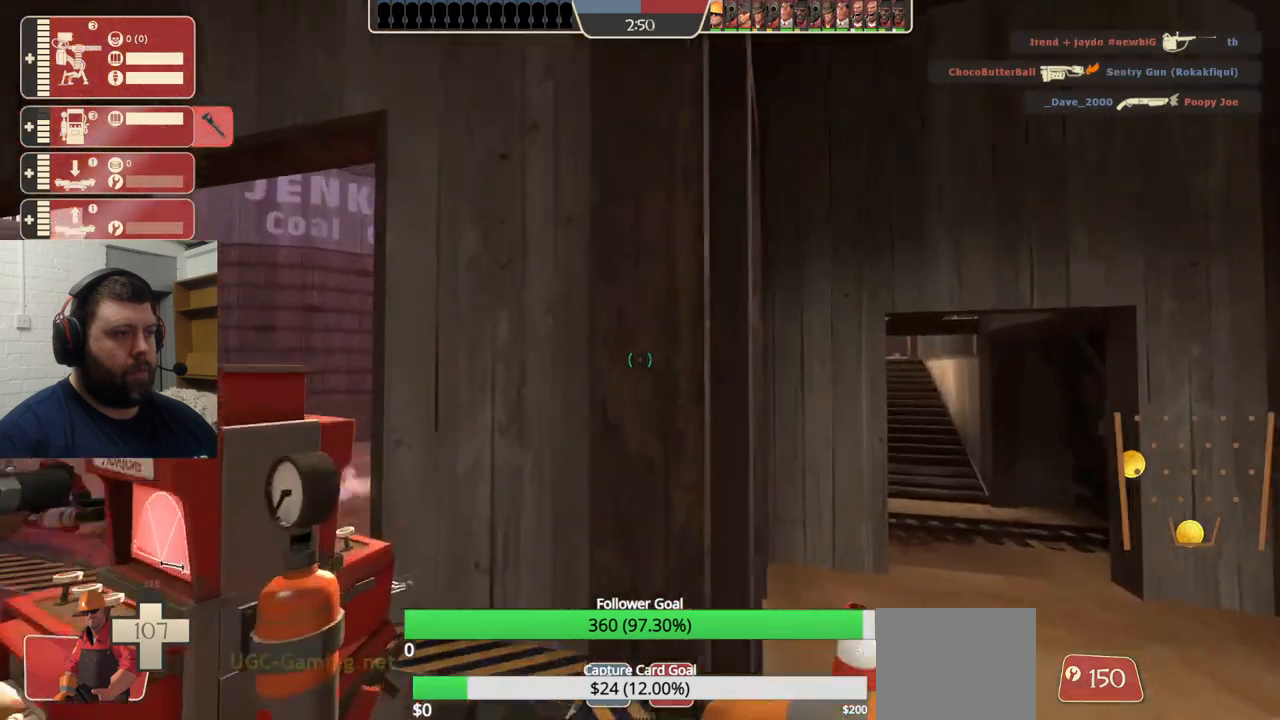
{"buttons": ["R2"], "left_stick": "center", "right_stick": "left", "events": [[50, "right_stick", "left"], [117, "left_stick", "center"], [183, "right_stick", "center"], [350, "right_stick", "left"]]}
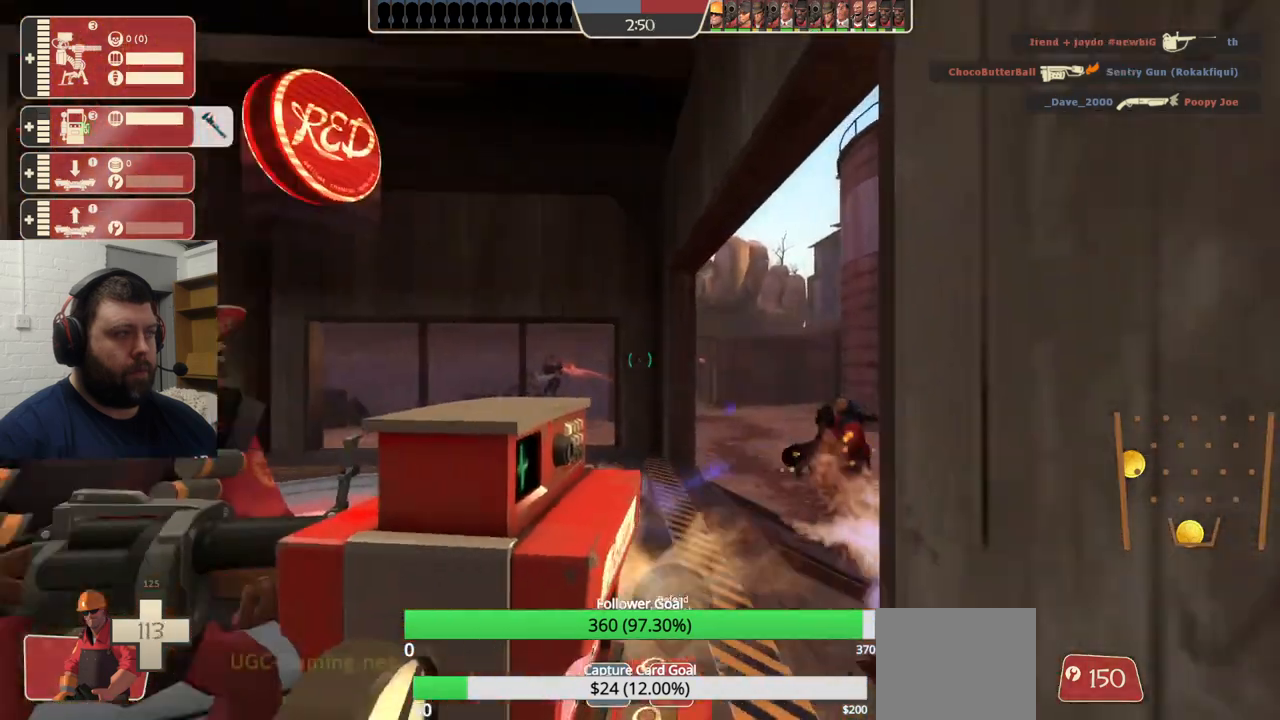
{"buttons": ["R1", "R2"], "left_stick": "center", "right_stick": "center", "events": [[50, "right_stick", "center"], [233, "right_stick", "left"], [367, "right_stick", "center"], [500, "R1", "down"]]}
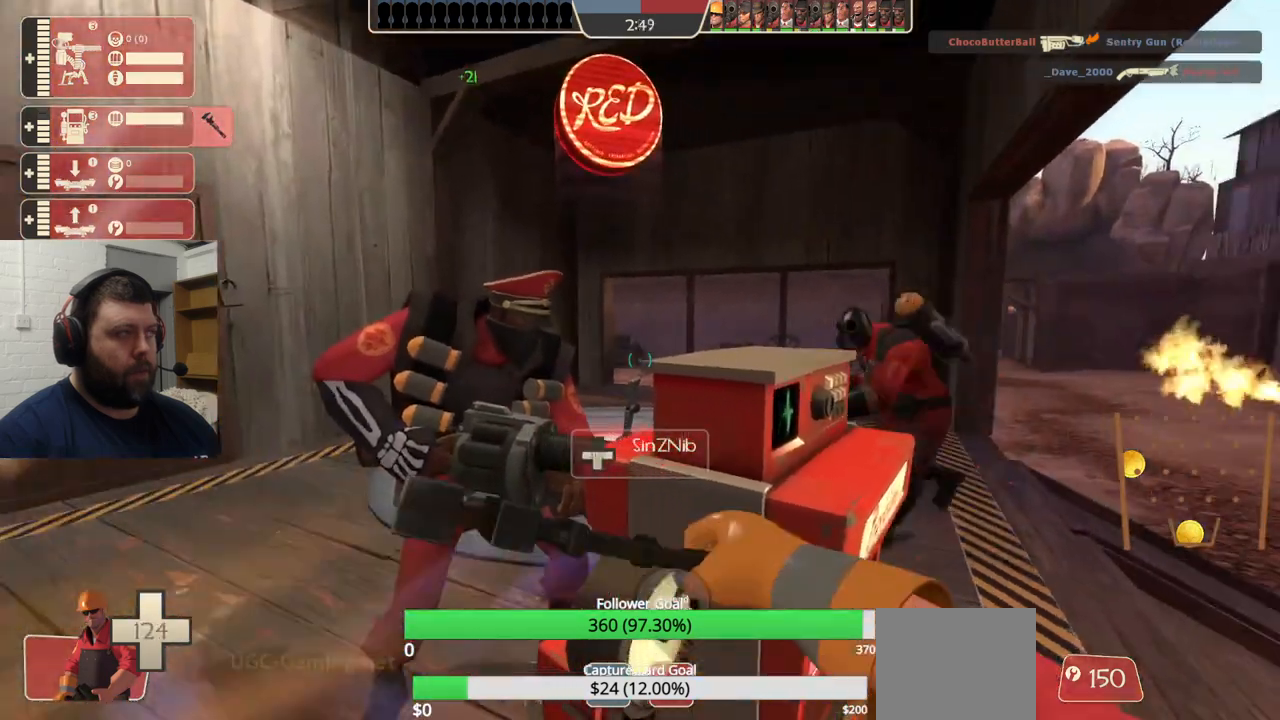
{"buttons": ["R2"], "left_stick": "center", "right_stick": "center", "events": [[67, "R1", "up"]]}
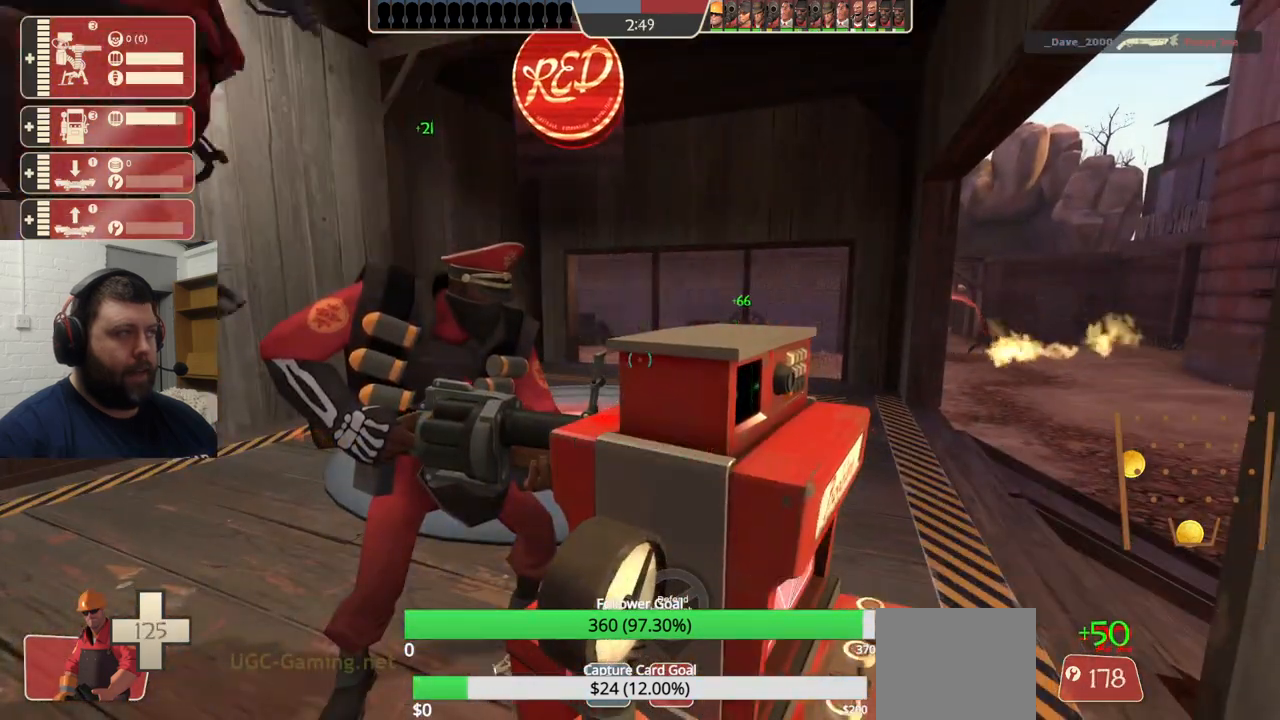
{"buttons": ["R2"], "left_stick": "center", "right_stick": "center", "events": [[333, "R1", "down"], [383, "R1", "up"]]}
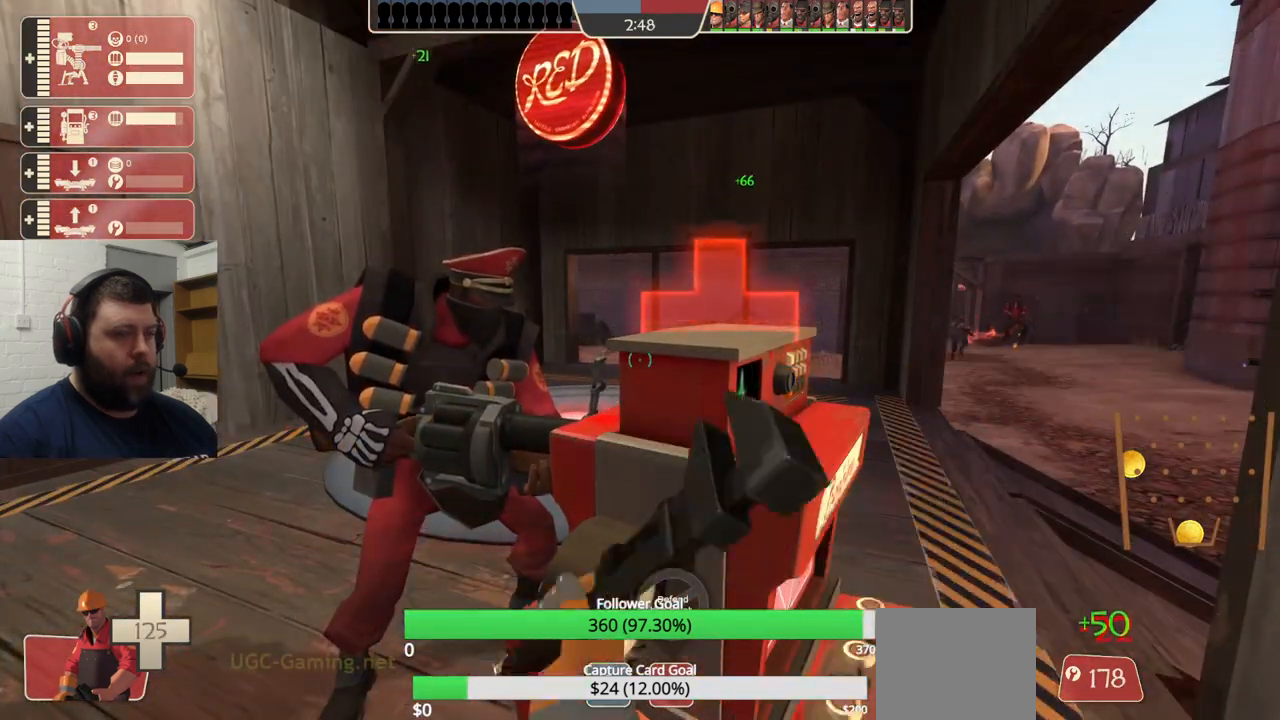
{"buttons": ["R2"], "left_stick": "center", "right_stick": "center", "events": []}
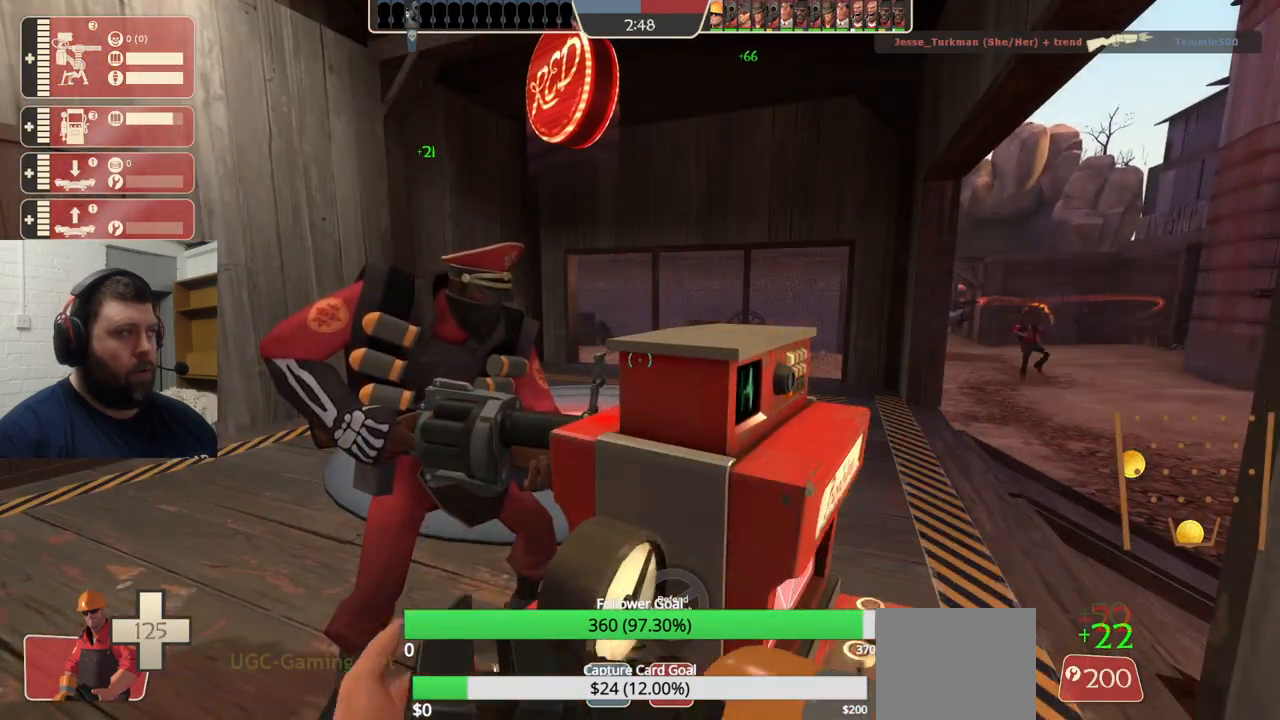
{"buttons": [], "left_stick": "center", "right_stick": "center", "events": [[133, "R1", "down"], [133, "right_stick", "left"], [217, "R1", "up"], [350, "right_stick", "center"], [383, "R2", "up"]]}
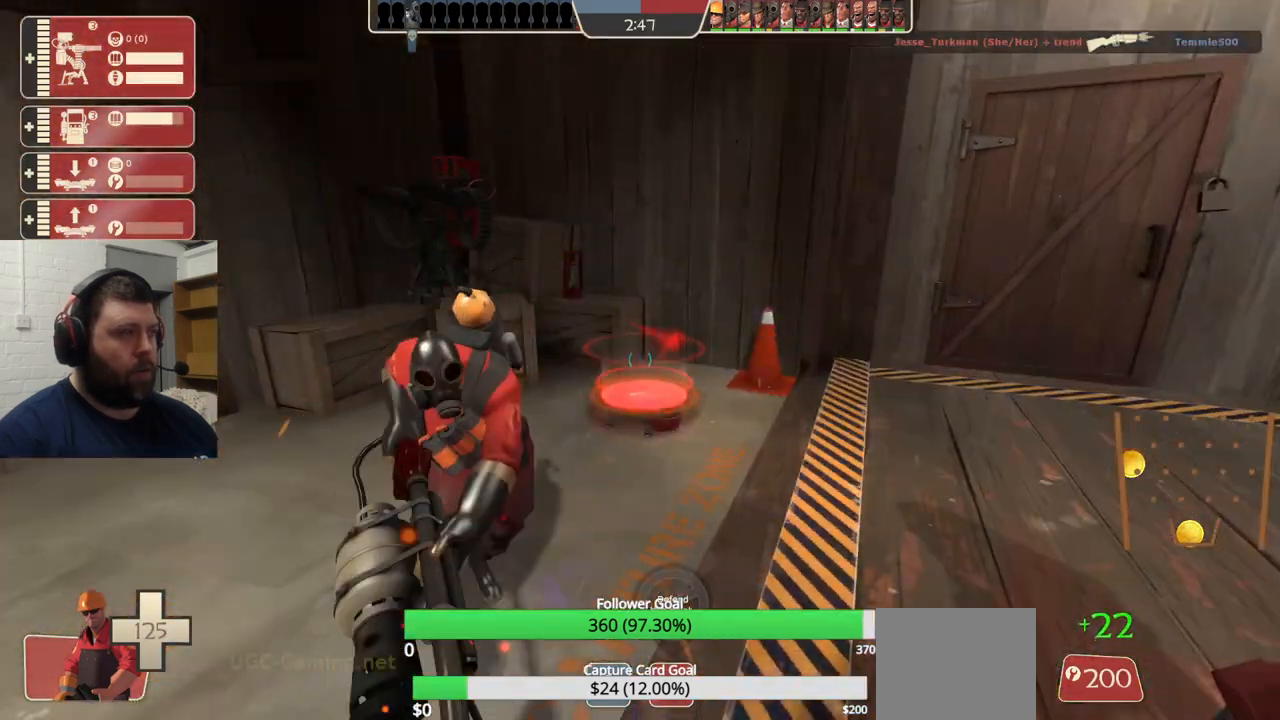
{"buttons": [], "left_stick": "center", "right_stick": "center", "events": [[33, "left_stick", "up"], [183, "left_stick", "center"]]}
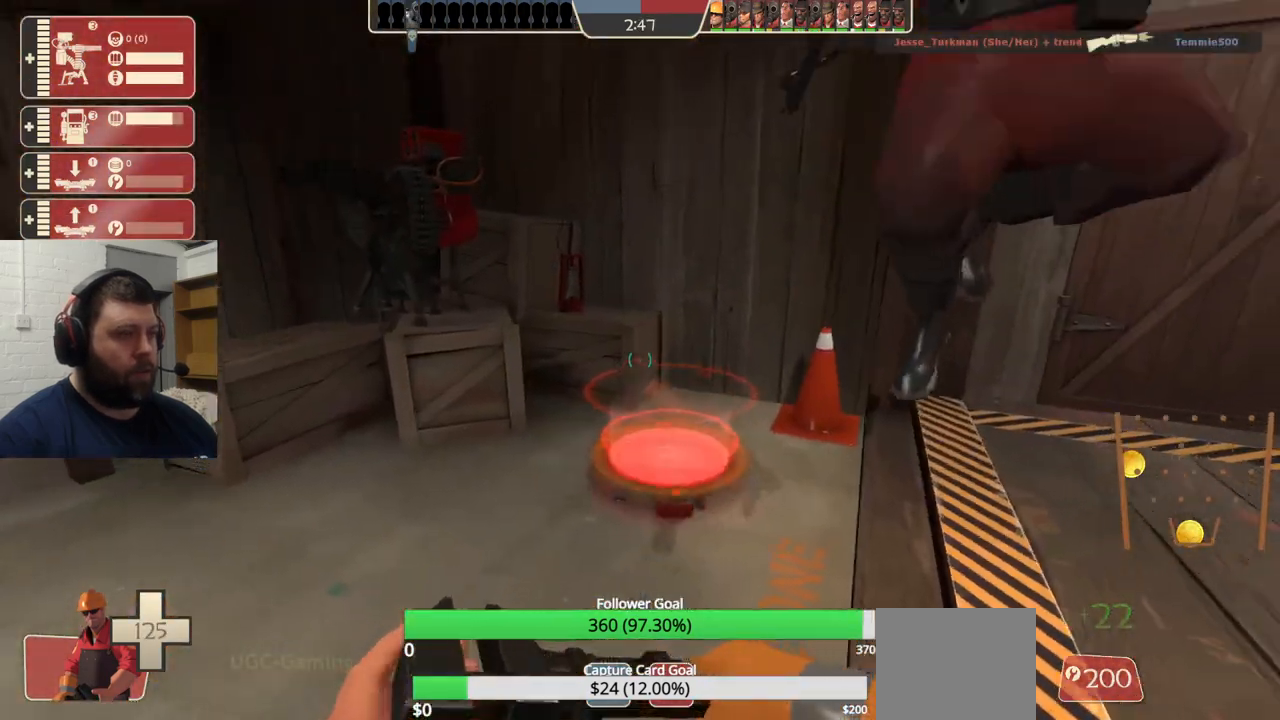
{"buttons": ["R1", "R2"], "left_stick": "center", "right_stick": "up", "events": [[133, "left_stick", "up"], [300, "L3", "down"], [300, "left_stick", "center"], [350, "R2", "down"], [417, "right_stick", "up"], [433, "L3", "up"], [483, "R1", "down"]]}
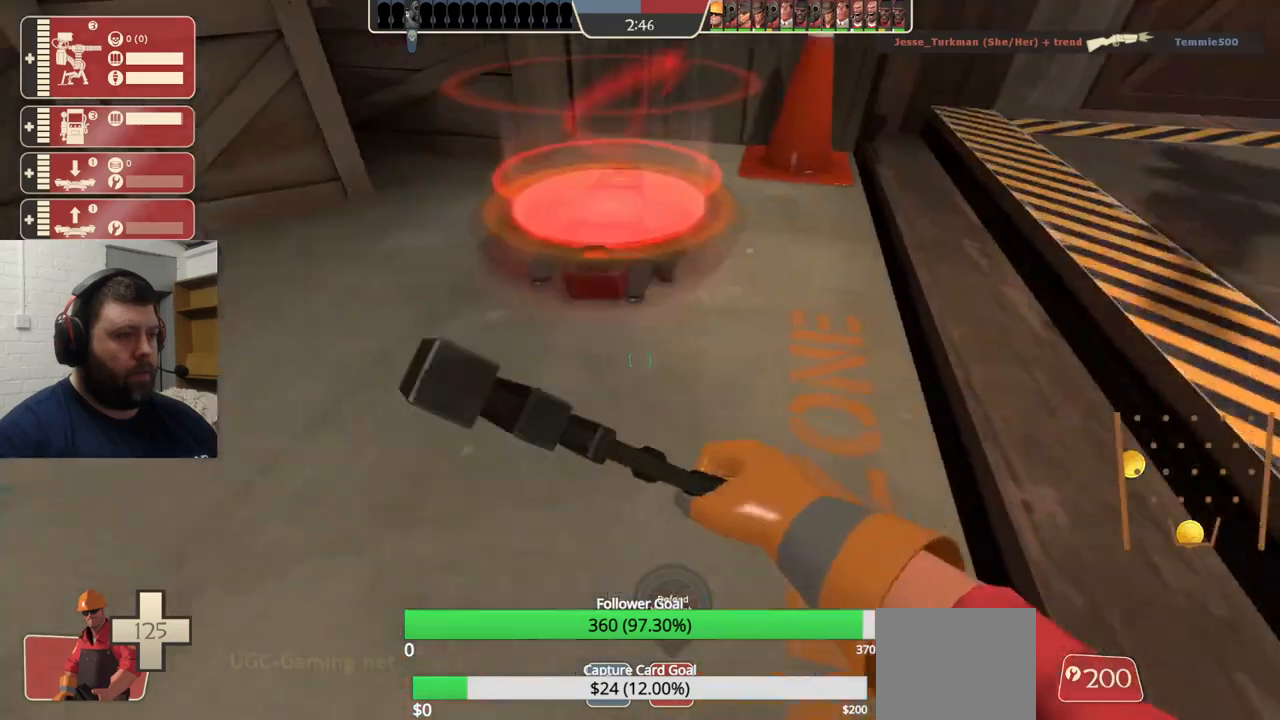
{"buttons": ["R2"], "left_stick": "center", "right_stick": "center", "events": [[50, "R1", "up"], [50, "right_stick", "center"], [283, "left_stick", "up-right"], [383, "left_stick", "center"]]}
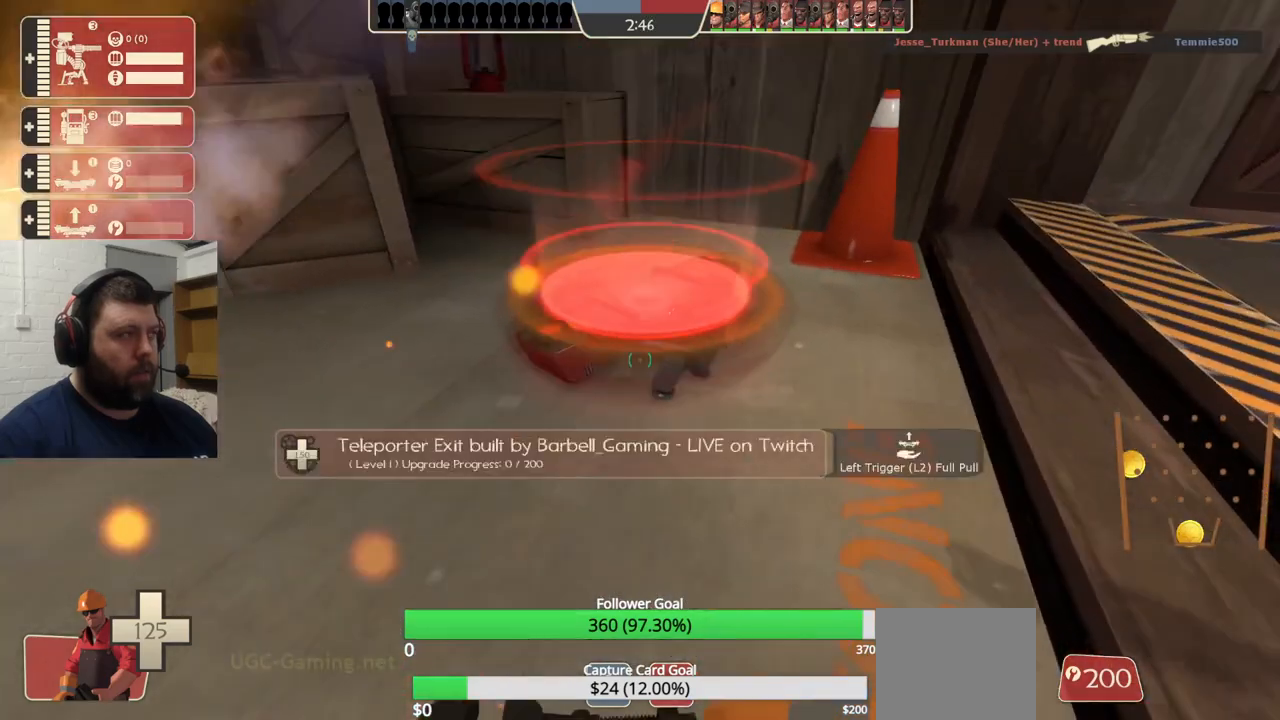
{"buttons": ["R1", "R2"], "left_stick": "center", "right_stick": "center"}
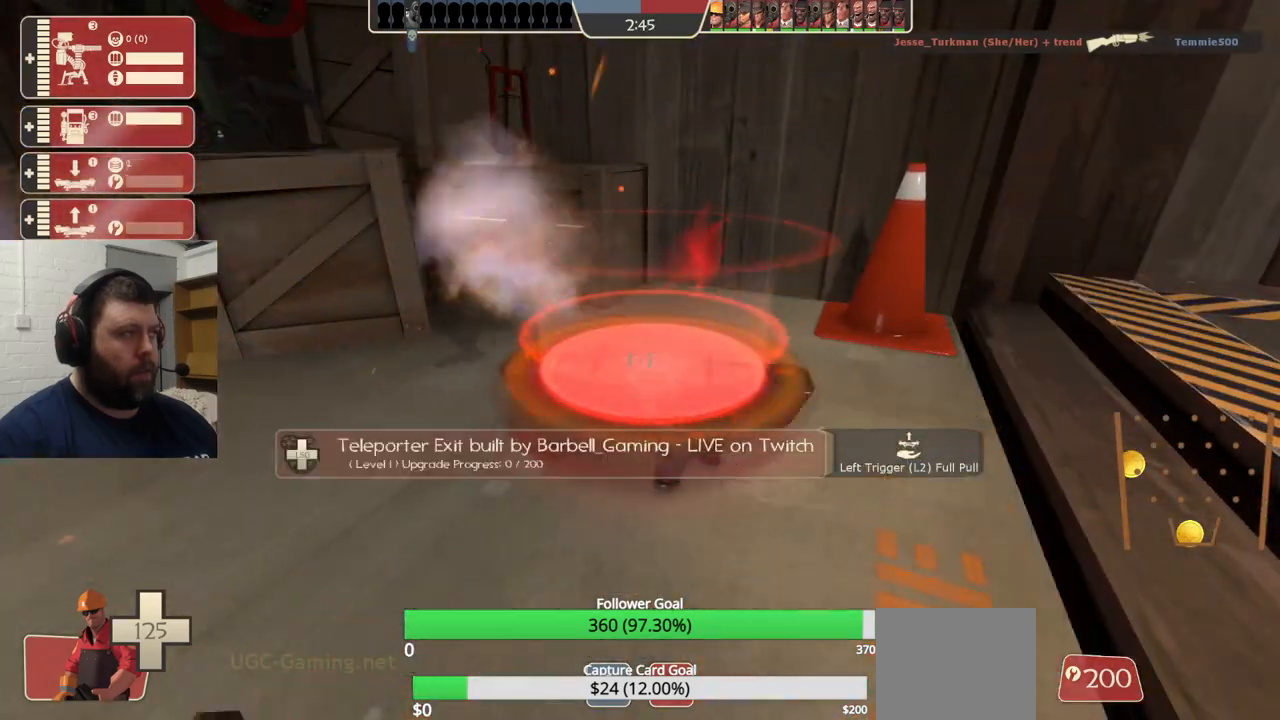
{"buttons": ["R1", "R2"], "left_stick": "center", "right_stick": "center", "events": []}
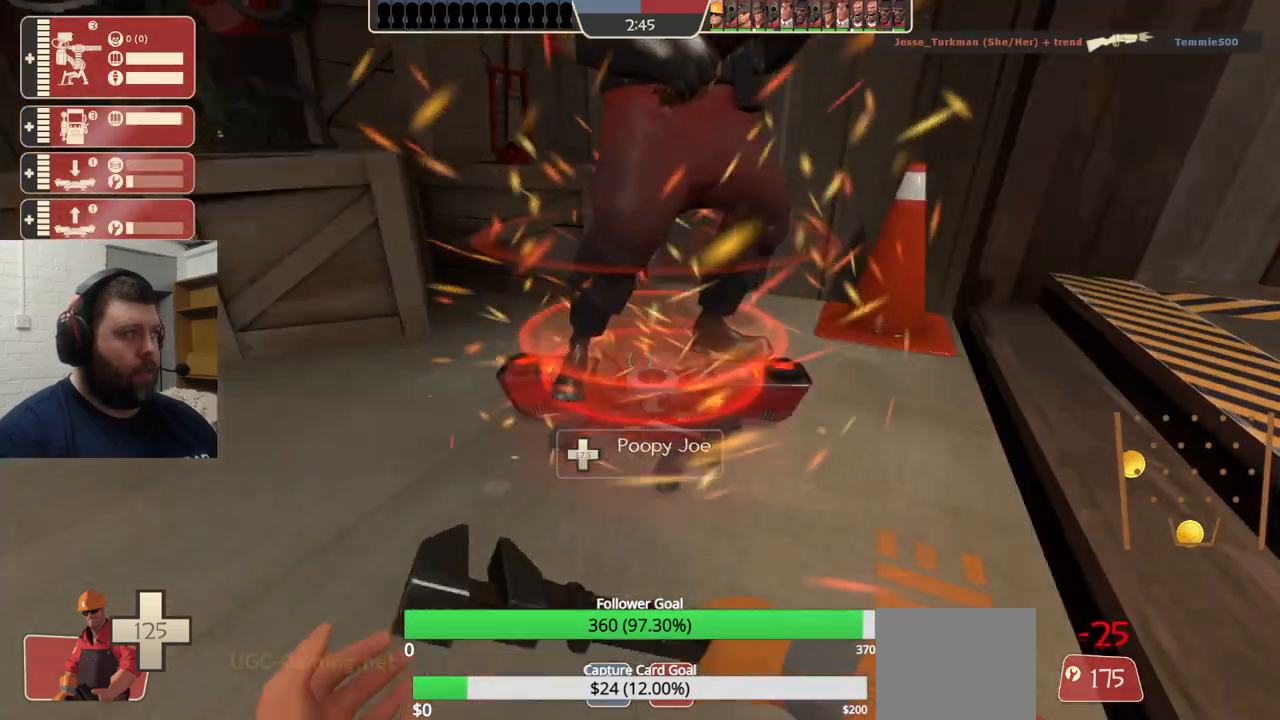
{"buttons": ["R1", "R2"], "left_stick": "center", "right_stick": "center", "events": []}
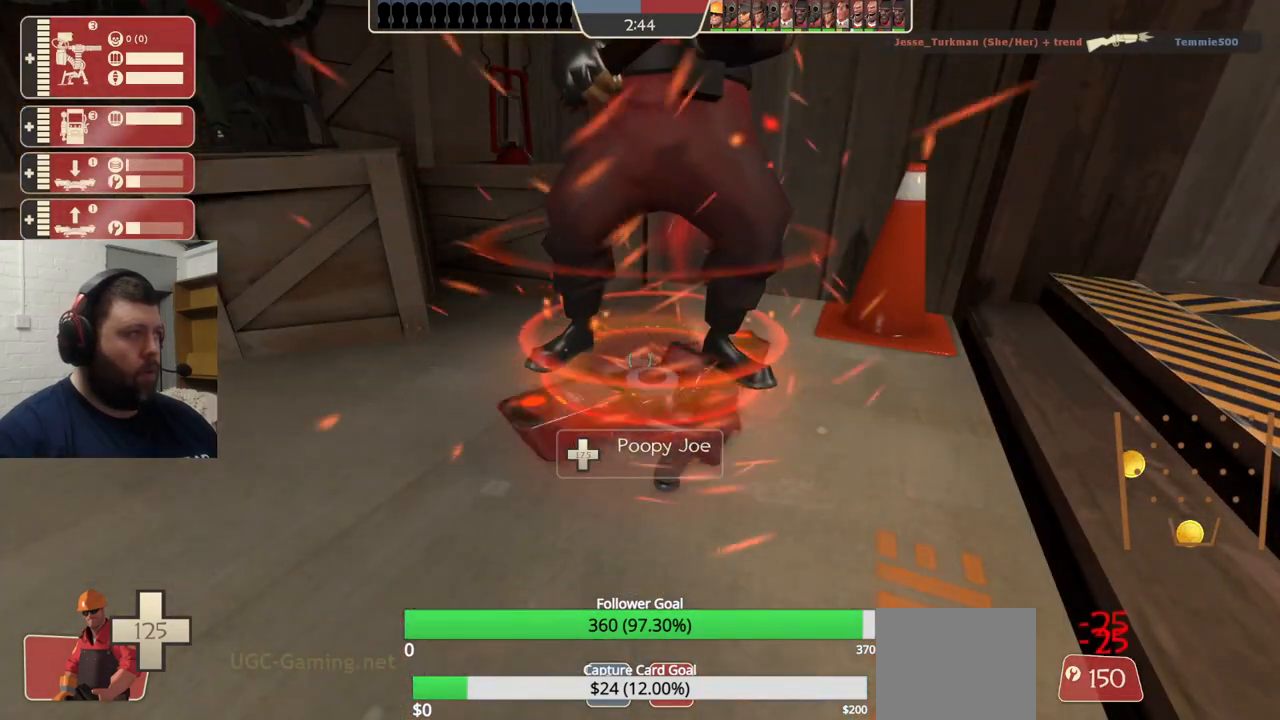
{"buttons": ["R1", "R2"], "left_stick": "center", "right_stick": "center", "events": []}
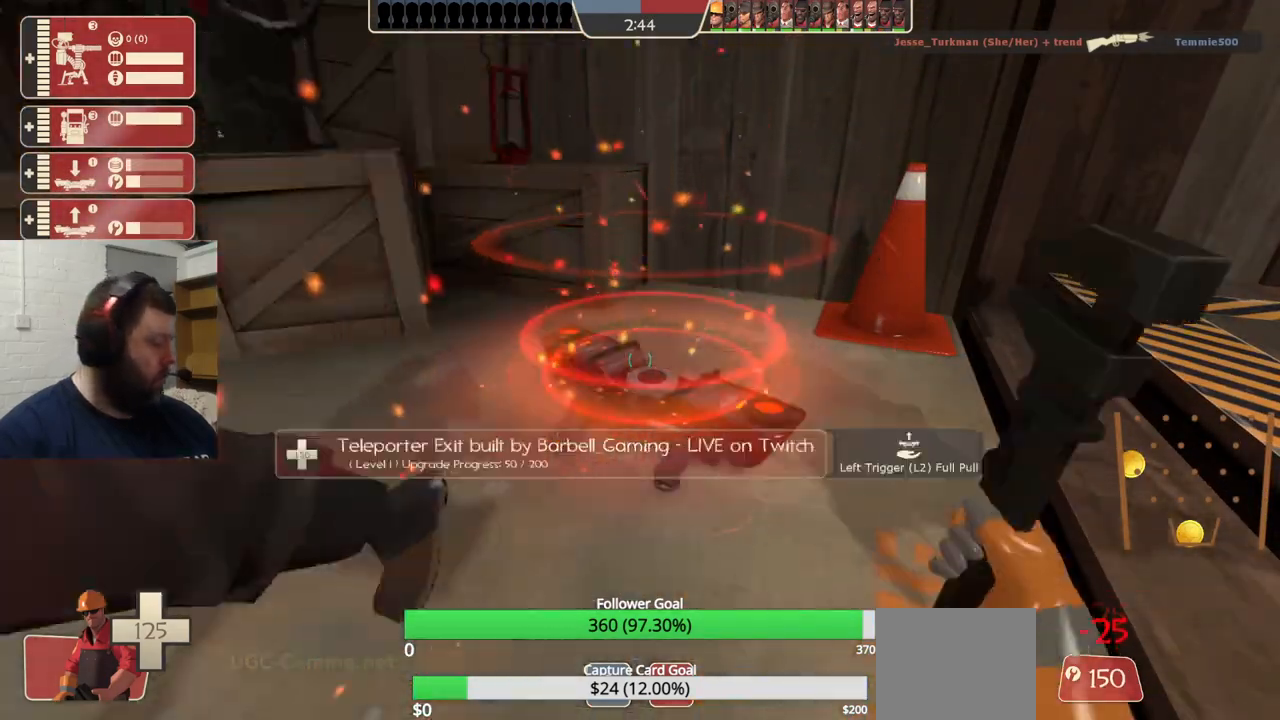
{"buttons": ["R1", "R2"], "left_stick": "center", "right_stick": "center", "events": []}
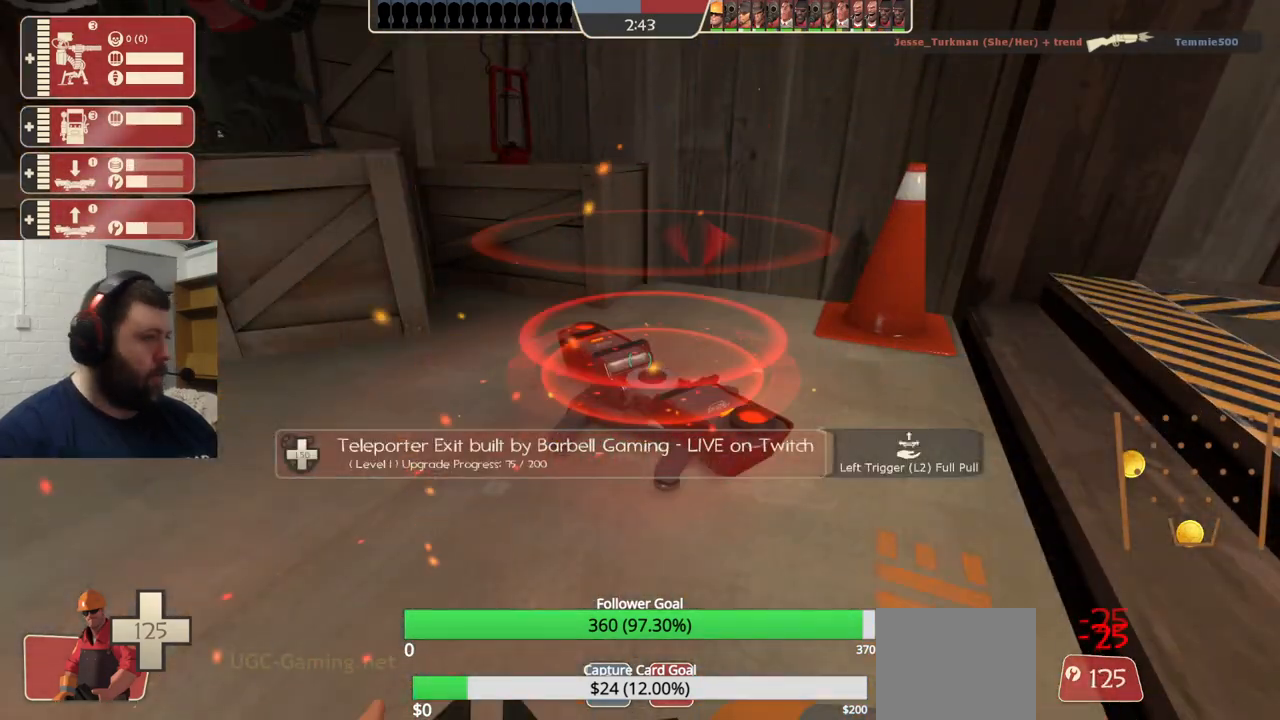
{"buttons": ["R2"], "left_stick": "center", "right_stick": "center", "events": [[233, "left_stick", "up-right"], [333, "left_stick", "center"], [433, "R1", "up"]]}
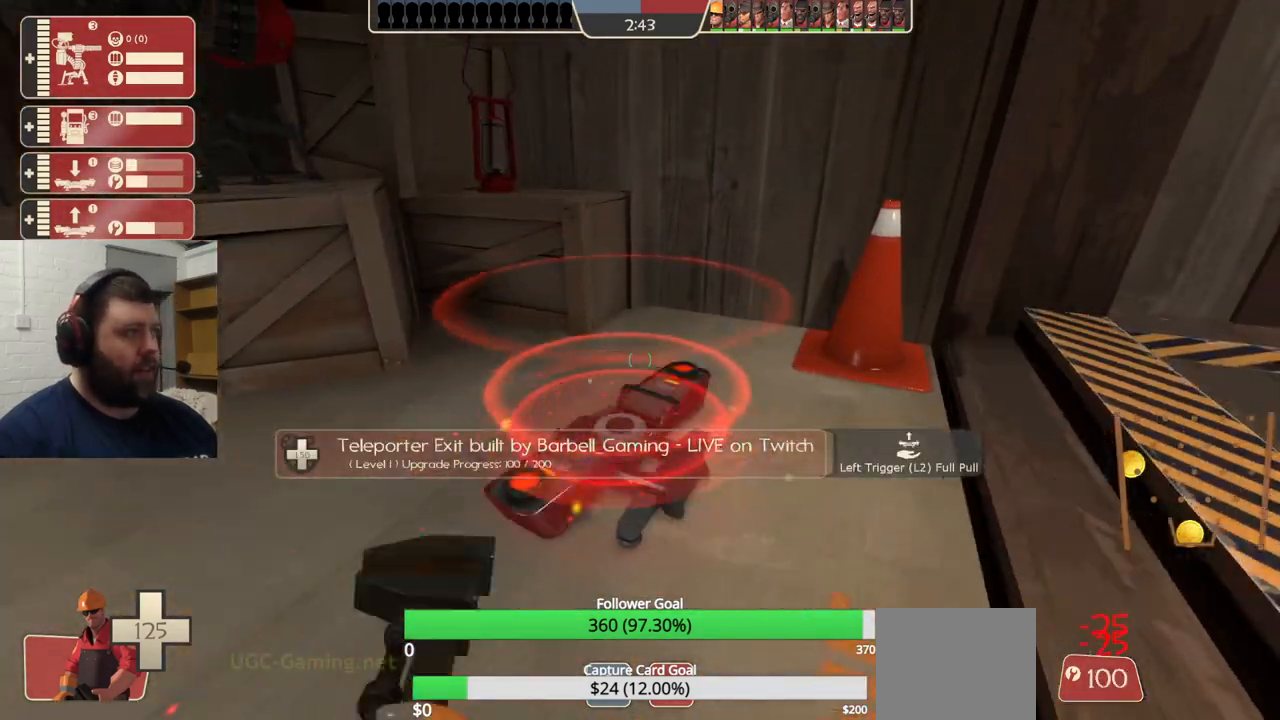
{"buttons": ["R2"], "left_stick": "center", "right_stick": "center", "events": []}
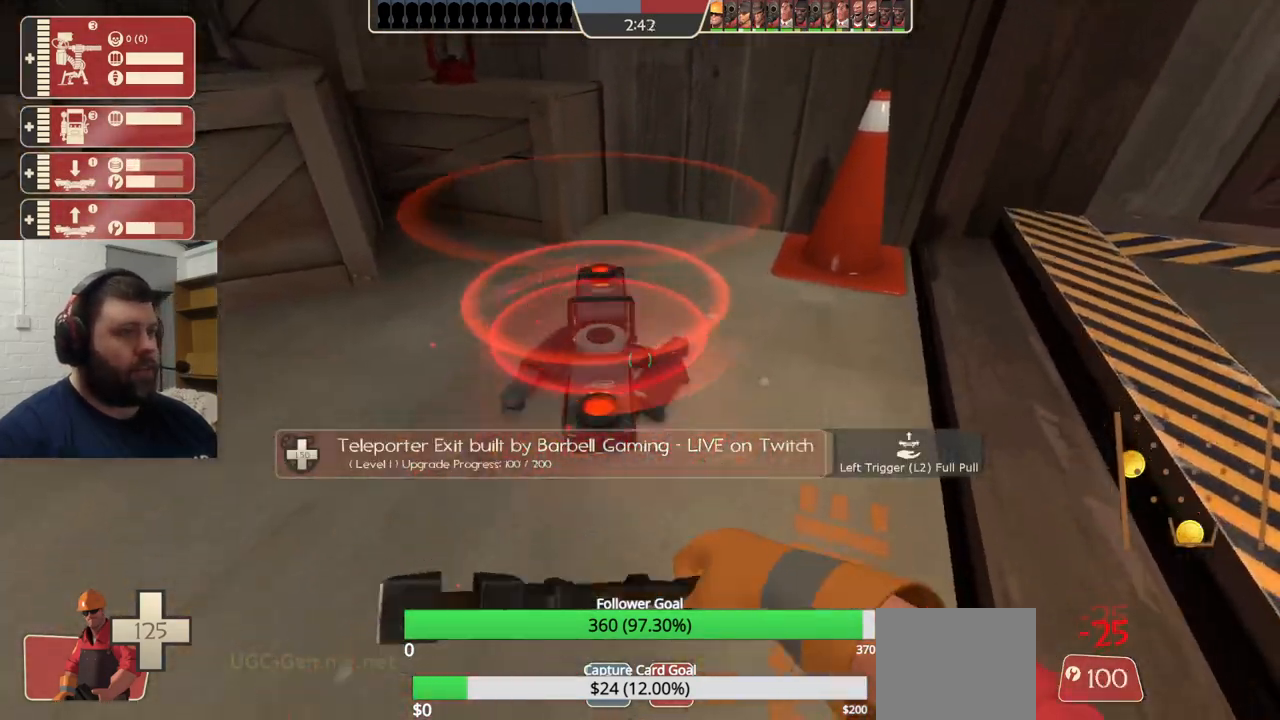
{"buttons": ["R2"], "left_stick": "center", "right_stick": "center", "events": [[17, "R1", "down"], [83, "R1", "up"]]}
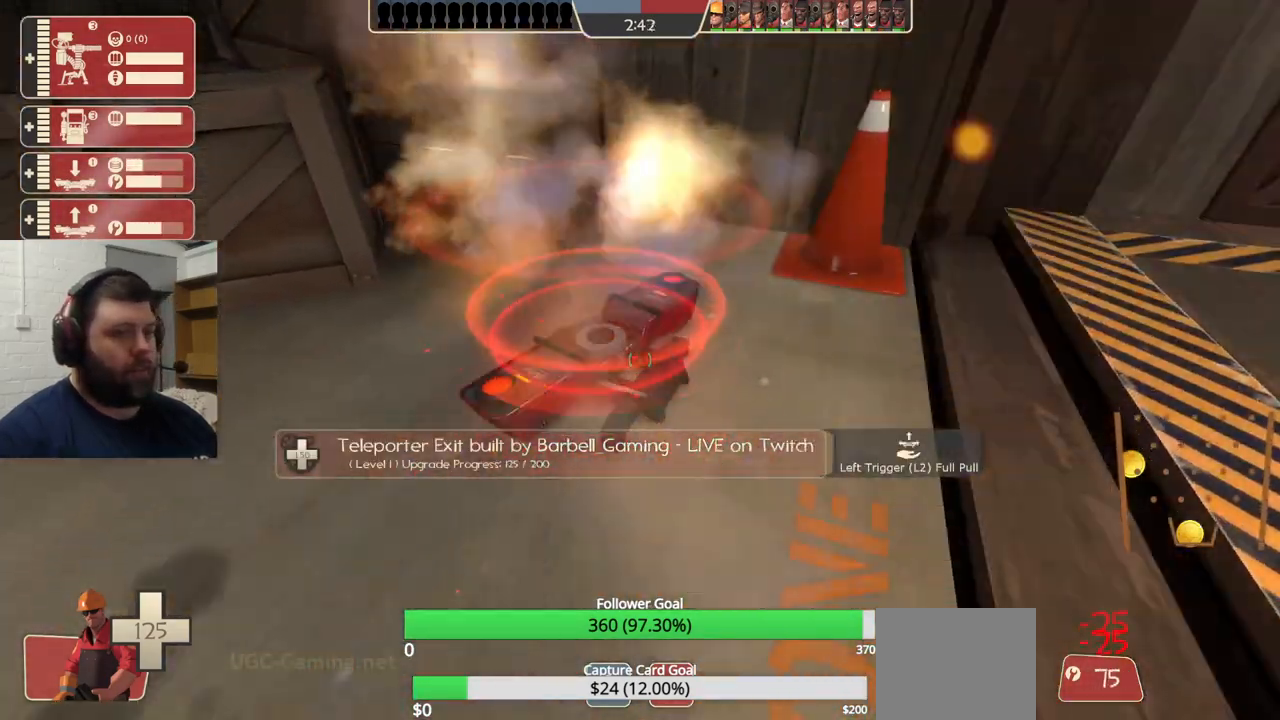
{"buttons": ["R2"], "left_stick": "center", "right_stick": "center", "events": [[367, "R1", "down"], [433, "R1", "up"]]}
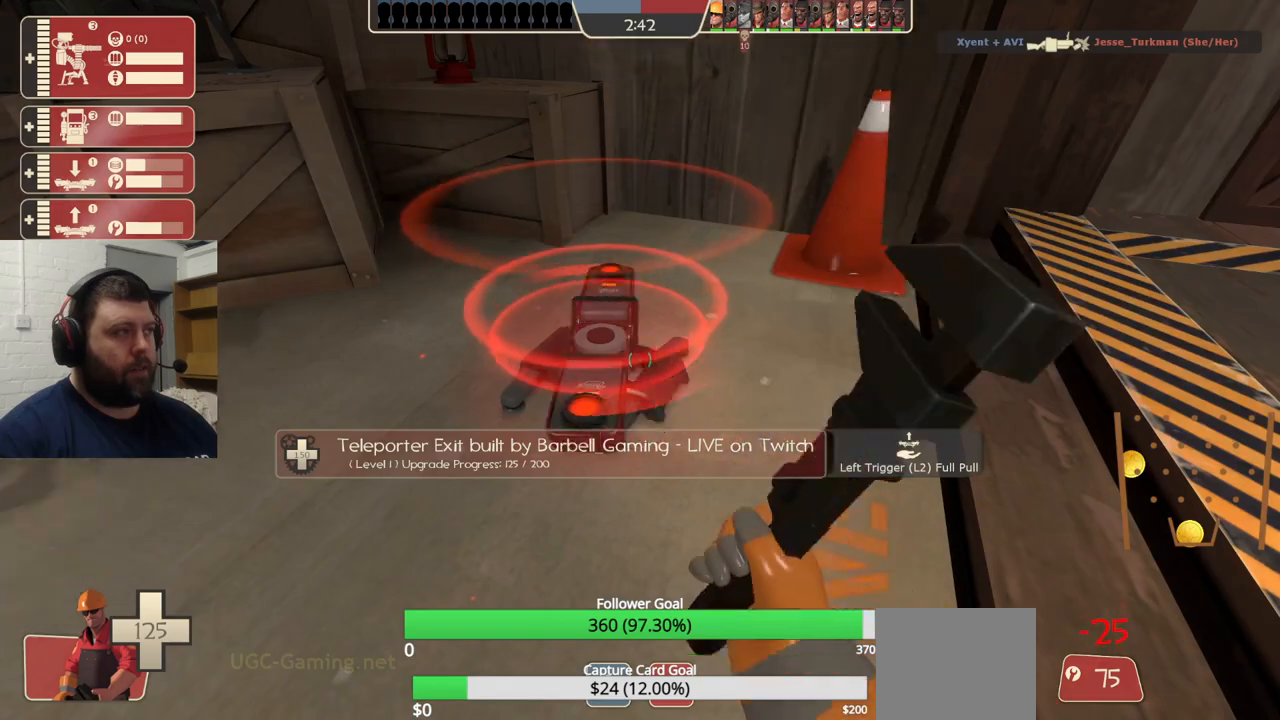
{"buttons": ["R2"], "left_stick": "center", "right_stick": "center", "events": []}
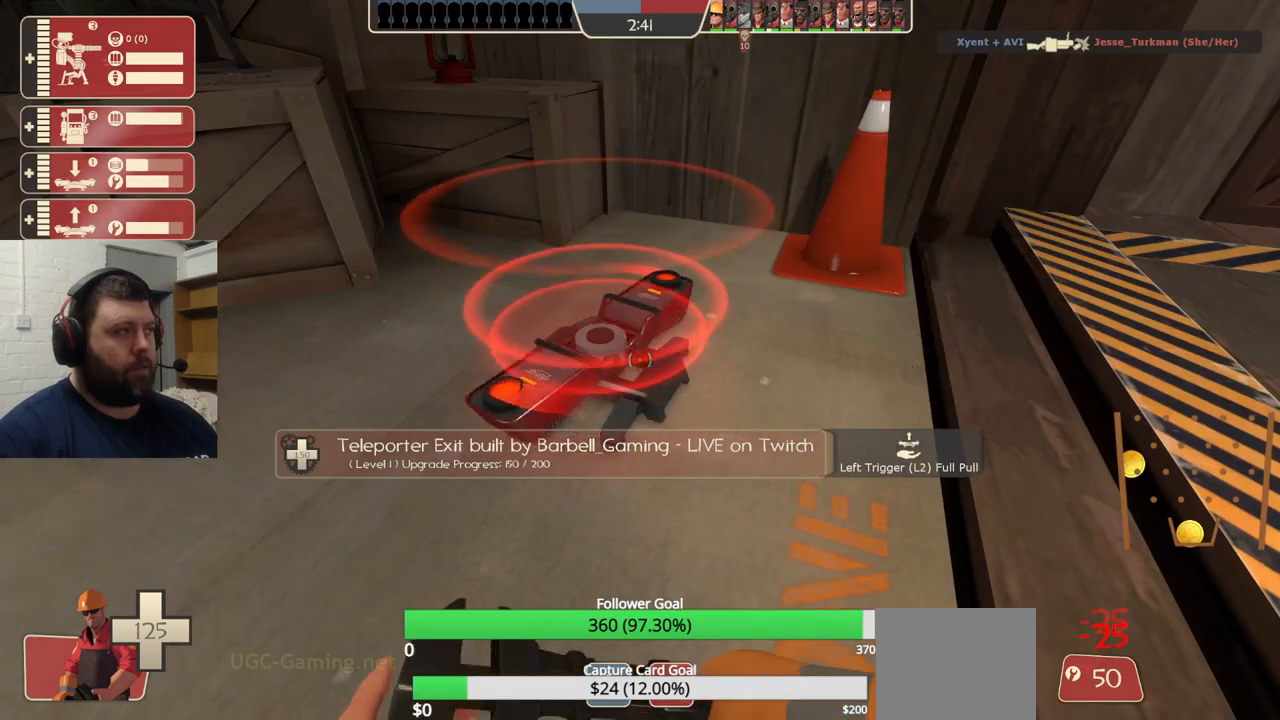
{"buttons": ["R2"], "left_stick": "center", "right_stick": "center"}
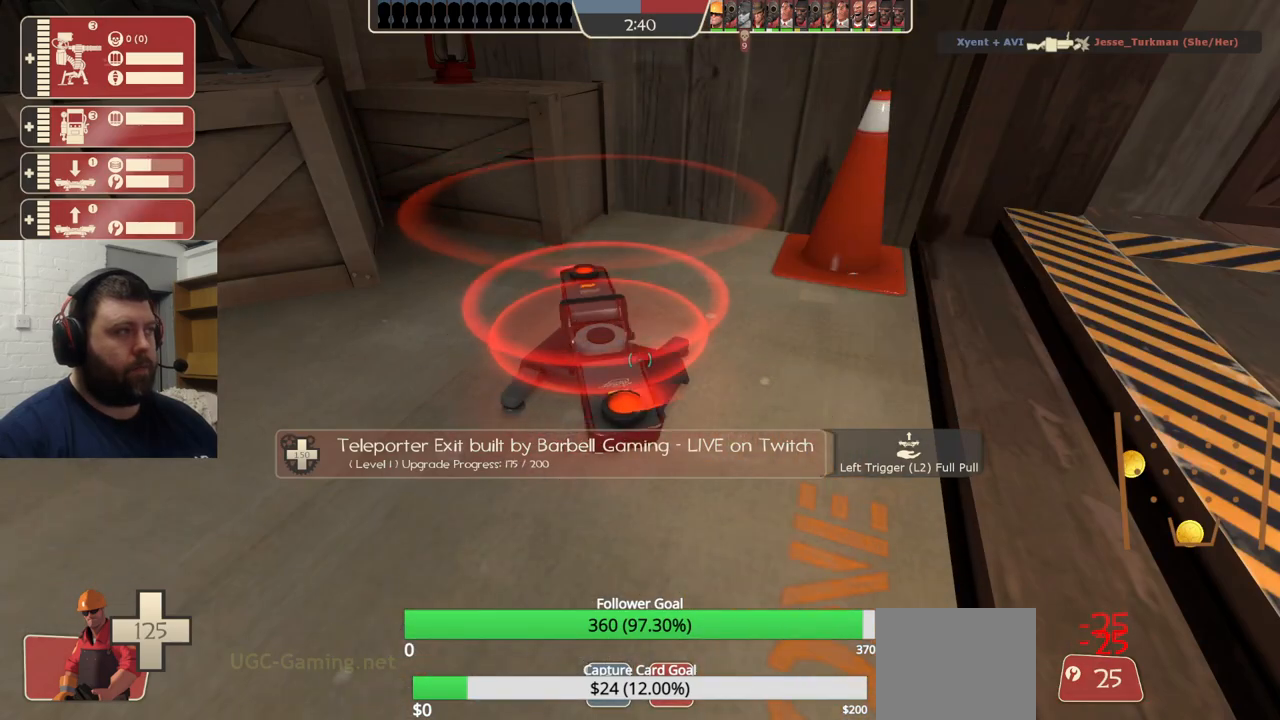
{"buttons": ["R2"], "left_stick": "center", "right_stick": "center", "events": []}
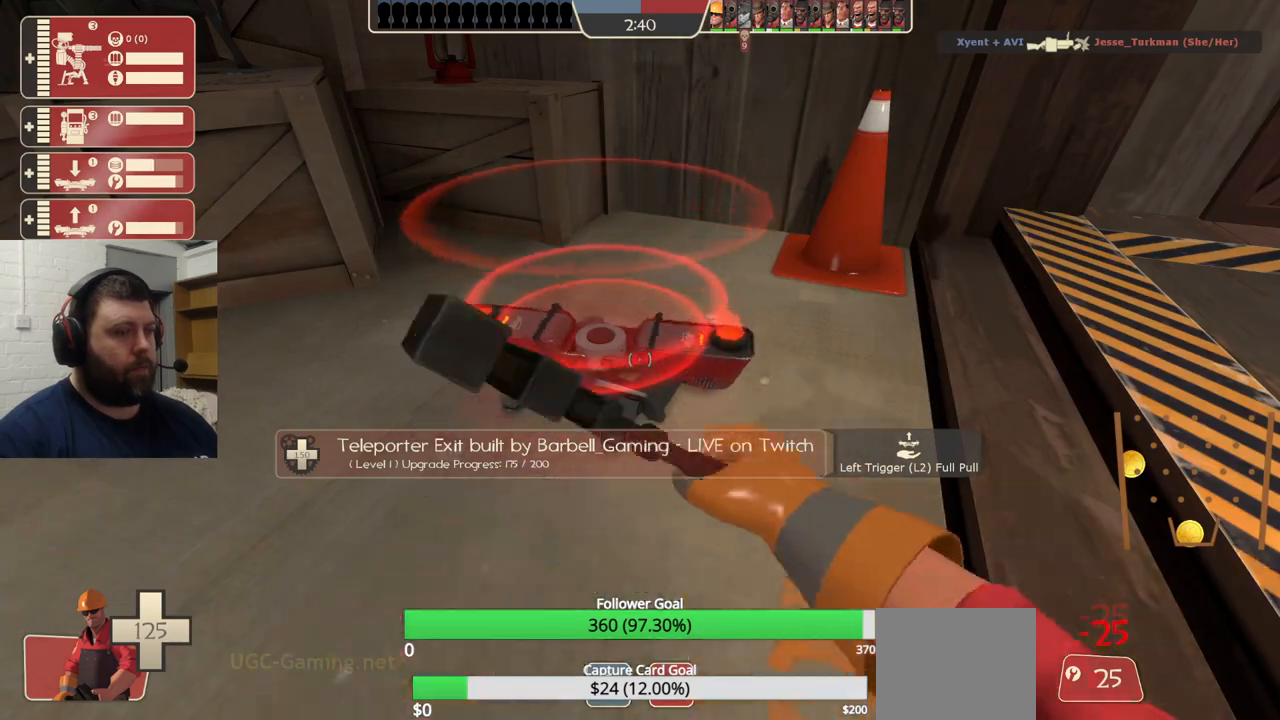
{"buttons": ["R2", "L3"], "left_stick": "center", "right_stick": "center", "events": [[417, "L3", "down"]]}
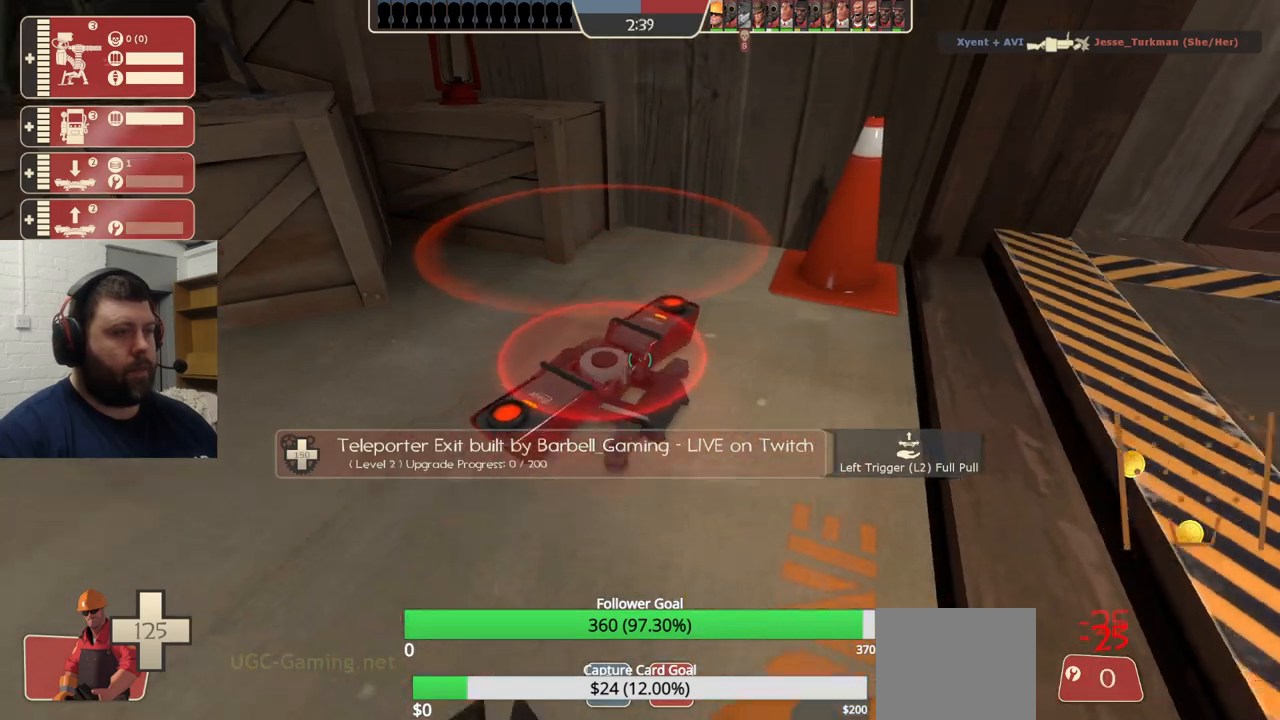
{"buttons": [], "left_stick": "center", "right_stick": "center", "events": [[50, "L3", "up"], [83, "R2", "up"], [133, "left_stick", "down"], [367, "left_stick", "center"]]}
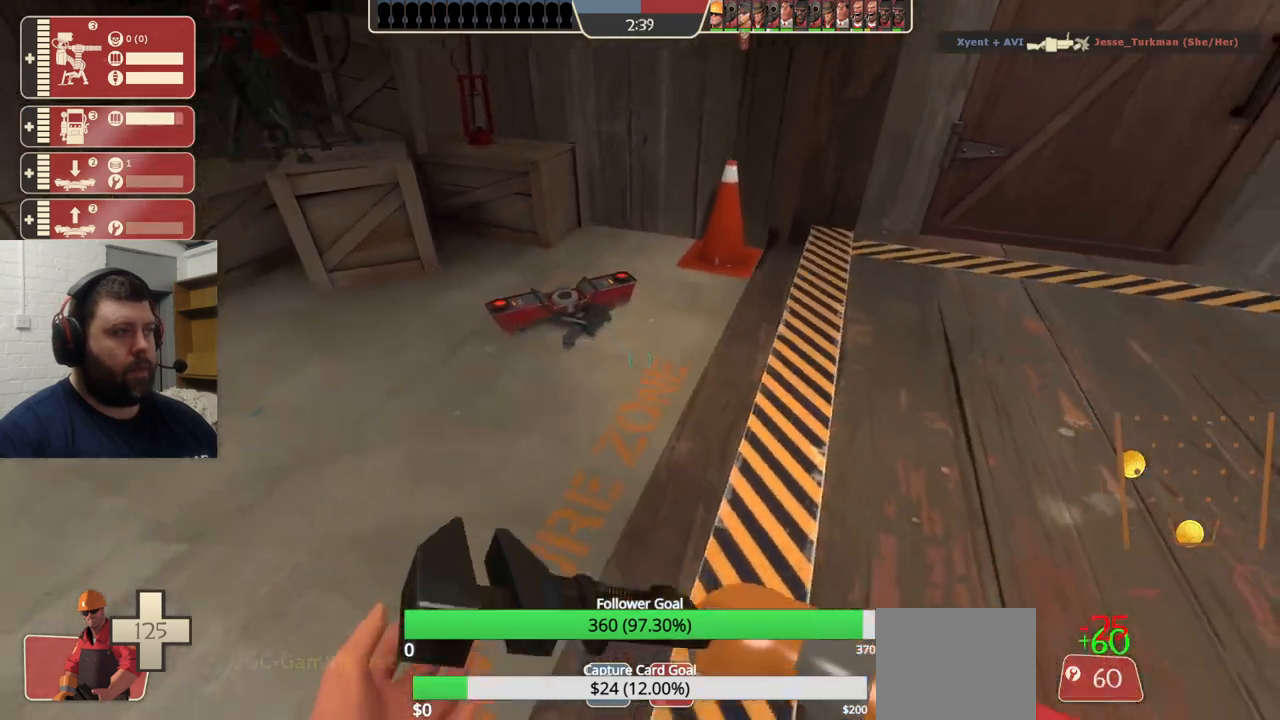
{"buttons": [], "left_stick": "center", "right_stick": "down-left", "events": [[317, "right_stick", "down-left"]]}